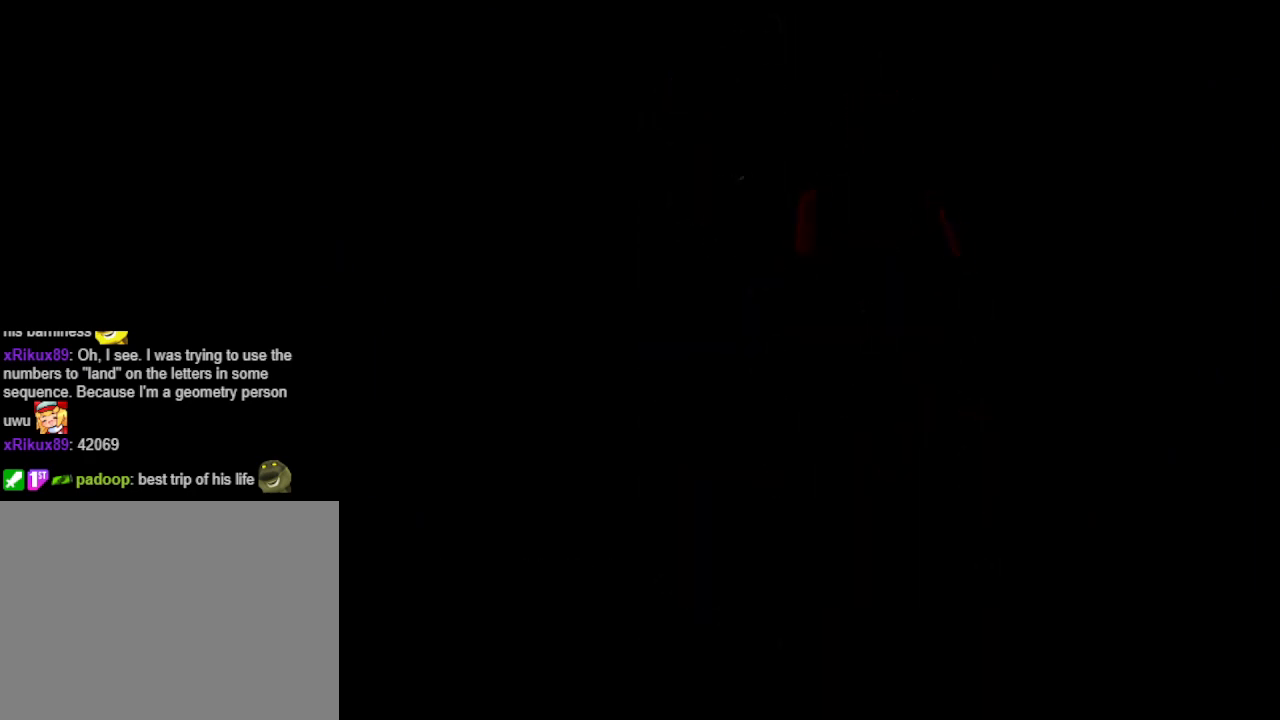
Gameplay with a controller (PlayStation layout); each line is a JSON object with the inputs held at the frame after it. "events" lists button and stick changes between this image and that frame as [ms after this image, input, new state], when the widget could be followed in between. Not read: R1 left_stick right_stick.
{"buttons": [], "events": []}
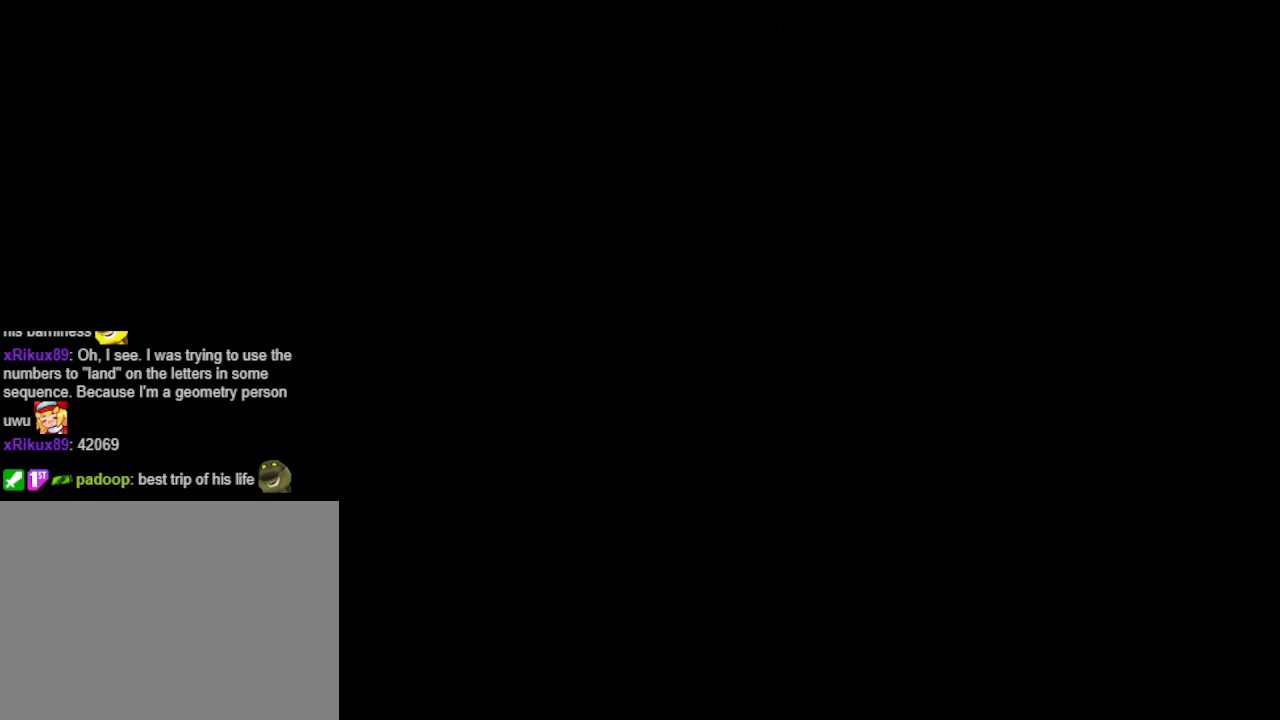
{"buttons": [], "events": []}
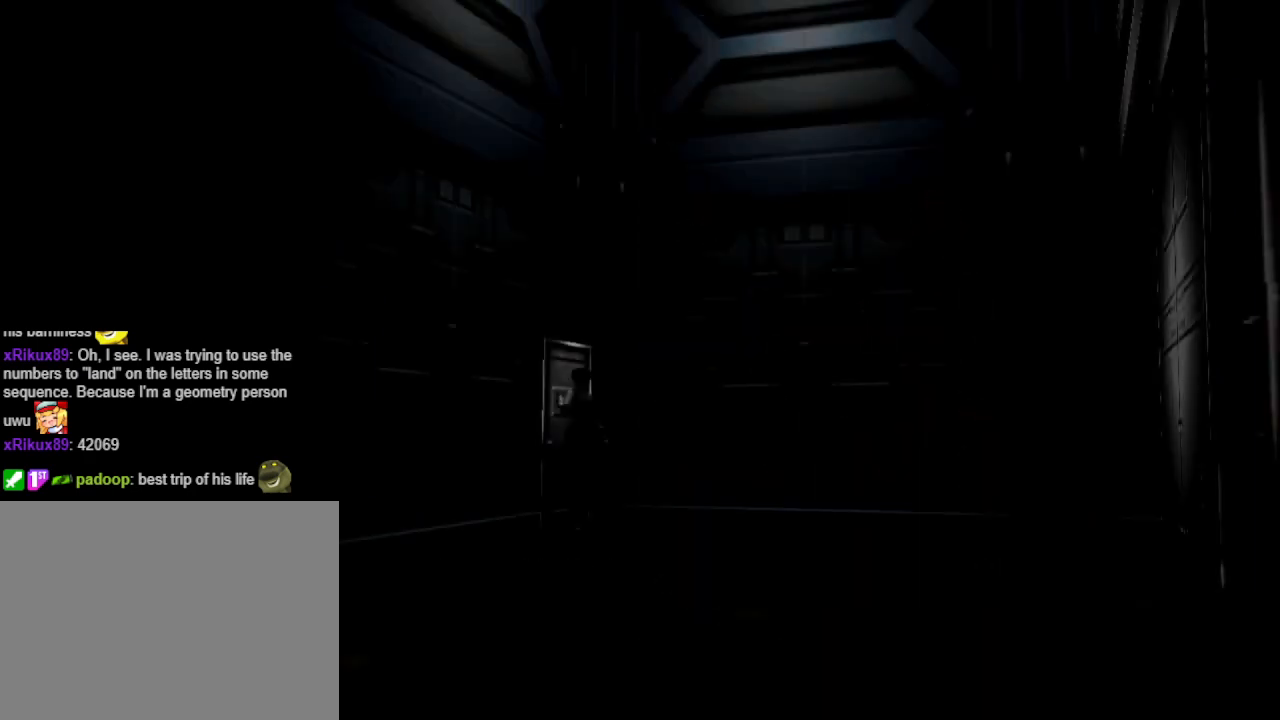
{"buttons": [], "events": []}
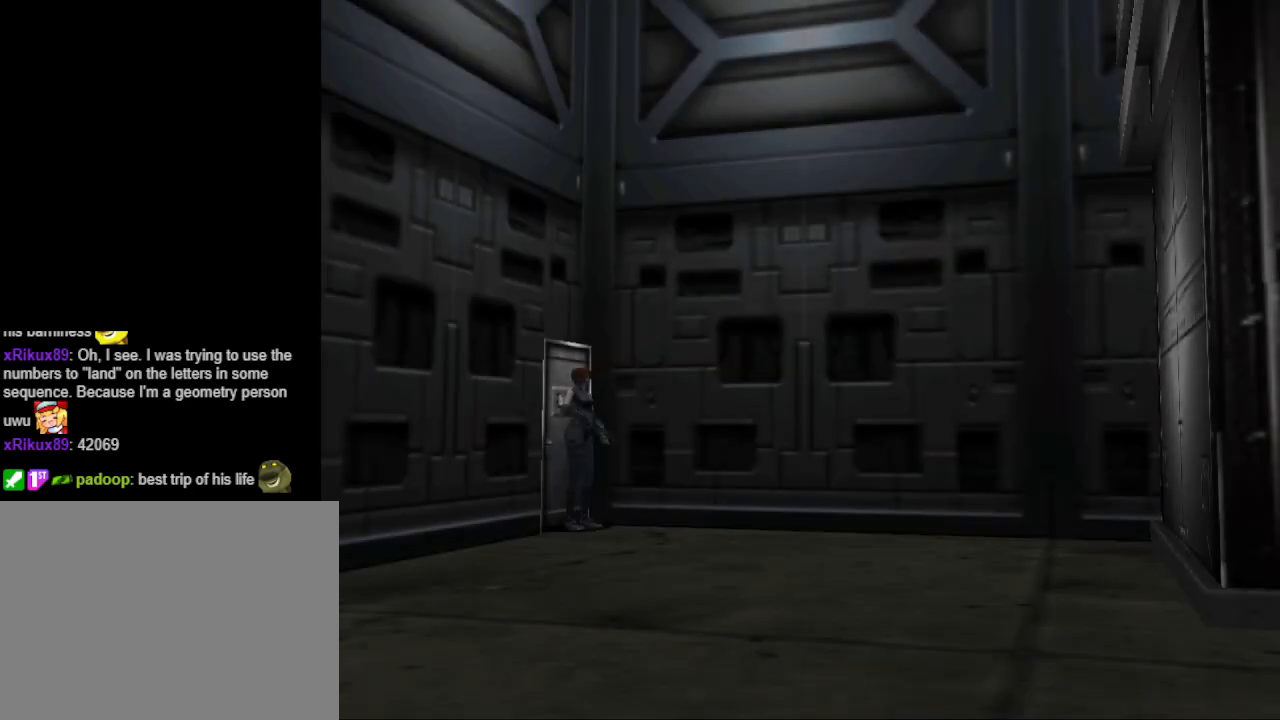
{"buttons": ["DPAD_UP", "DPAD_RIGHT"], "events": [[267, "DPAD_UP", "down"], [333, "DPAD_RIGHT", "down"]]}
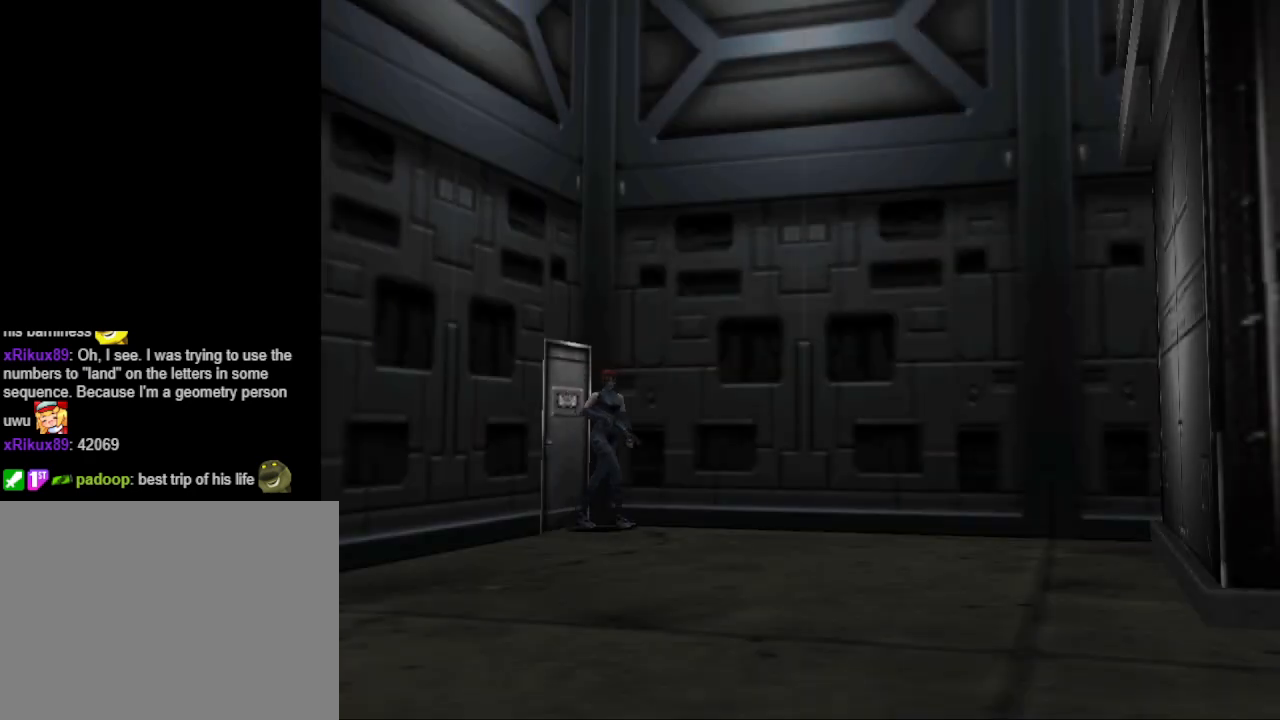
{"buttons": ["CIRCLE", "DPAD_UP", "DPAD_RIGHT"], "events": [[167, "DPAD_RIGHT", "up"], [233, "CIRCLE", "down"], [500, "DPAD_RIGHT", "down"]]}
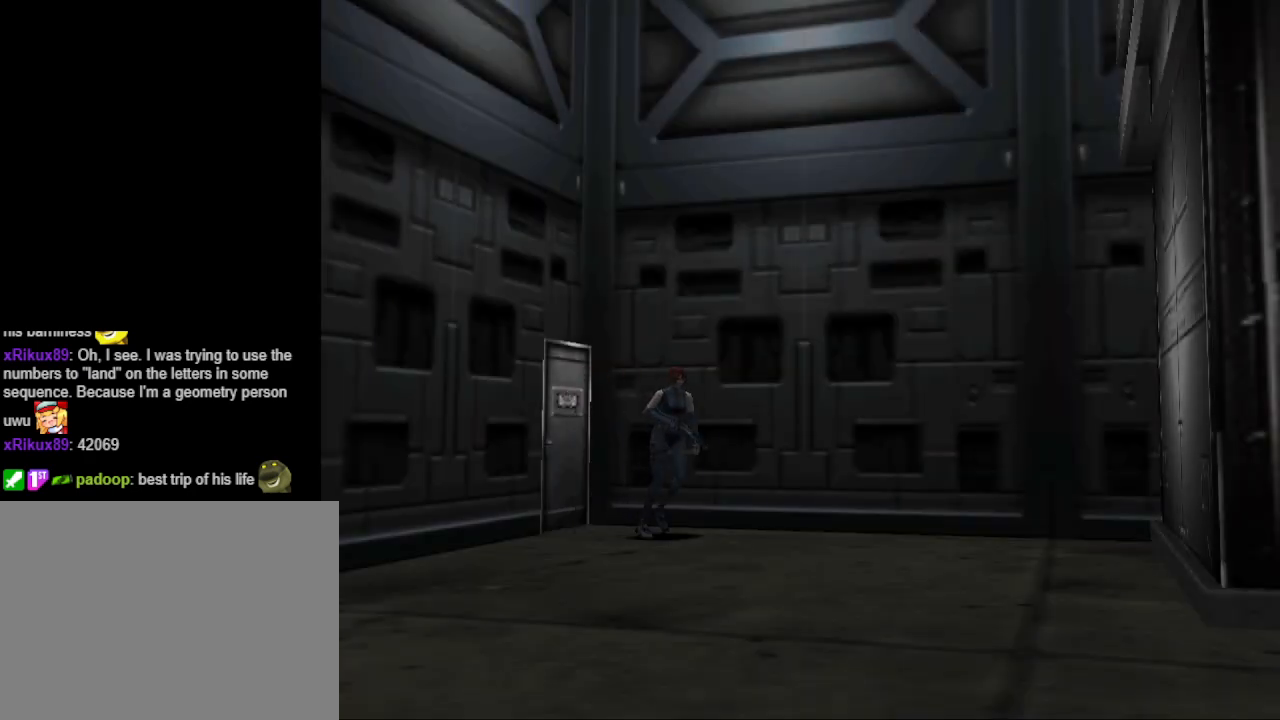
{"buttons": ["CIRCLE", "DPAD_UP"], "events": [[100, "DPAD_RIGHT", "up"]]}
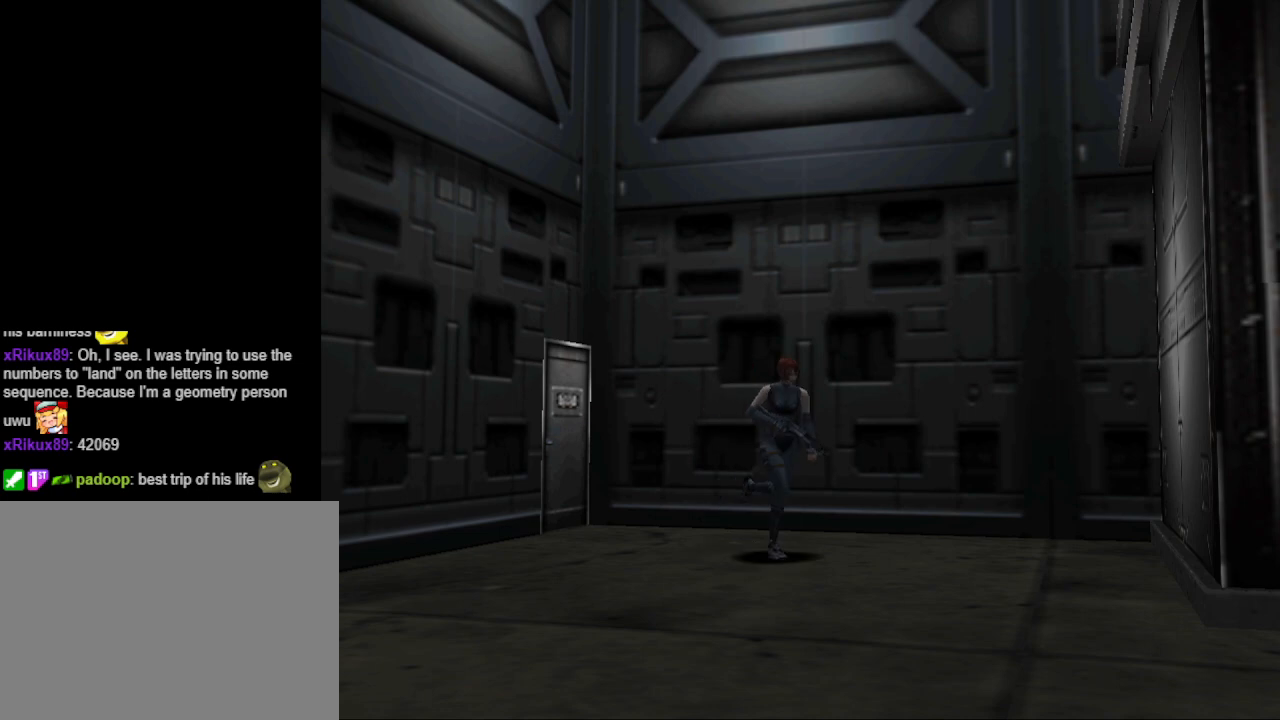
{"buttons": ["CIRCLE", "DPAD_UP"], "events": []}
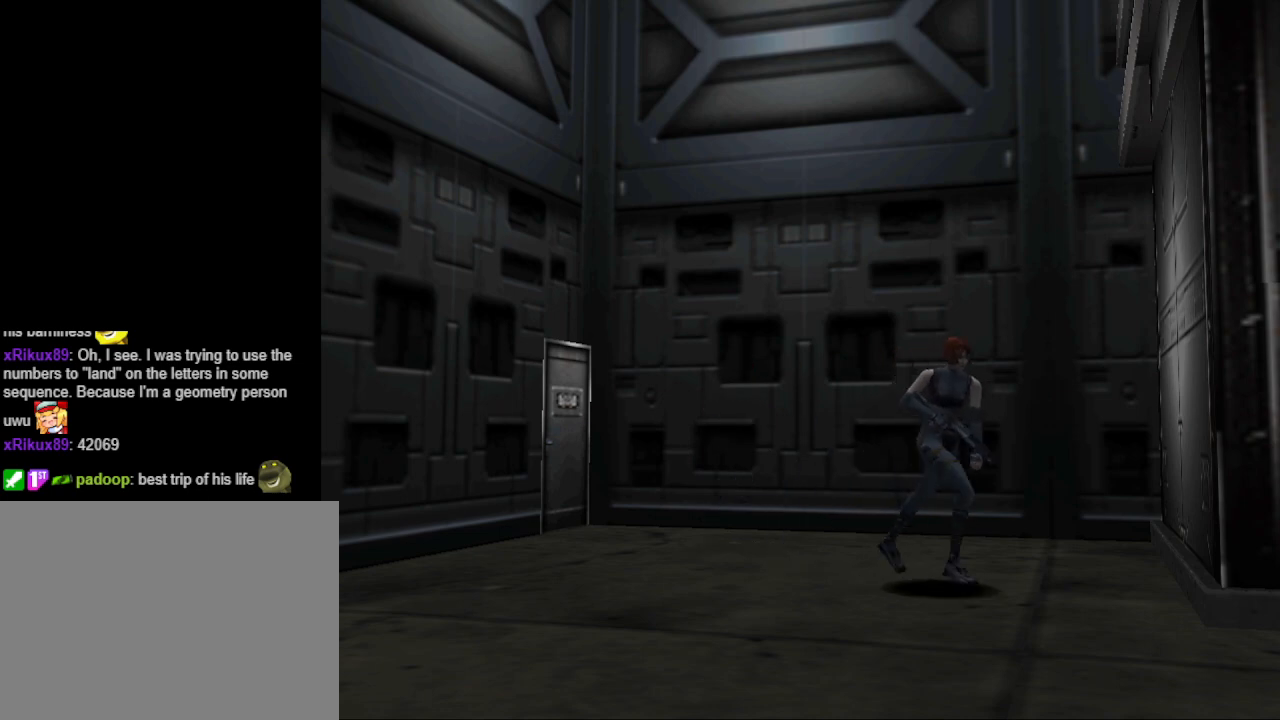
{"buttons": ["CIRCLE", "DPAD_UP", "DPAD_LEFT"], "events": [[367, "DPAD_LEFT", "down"]]}
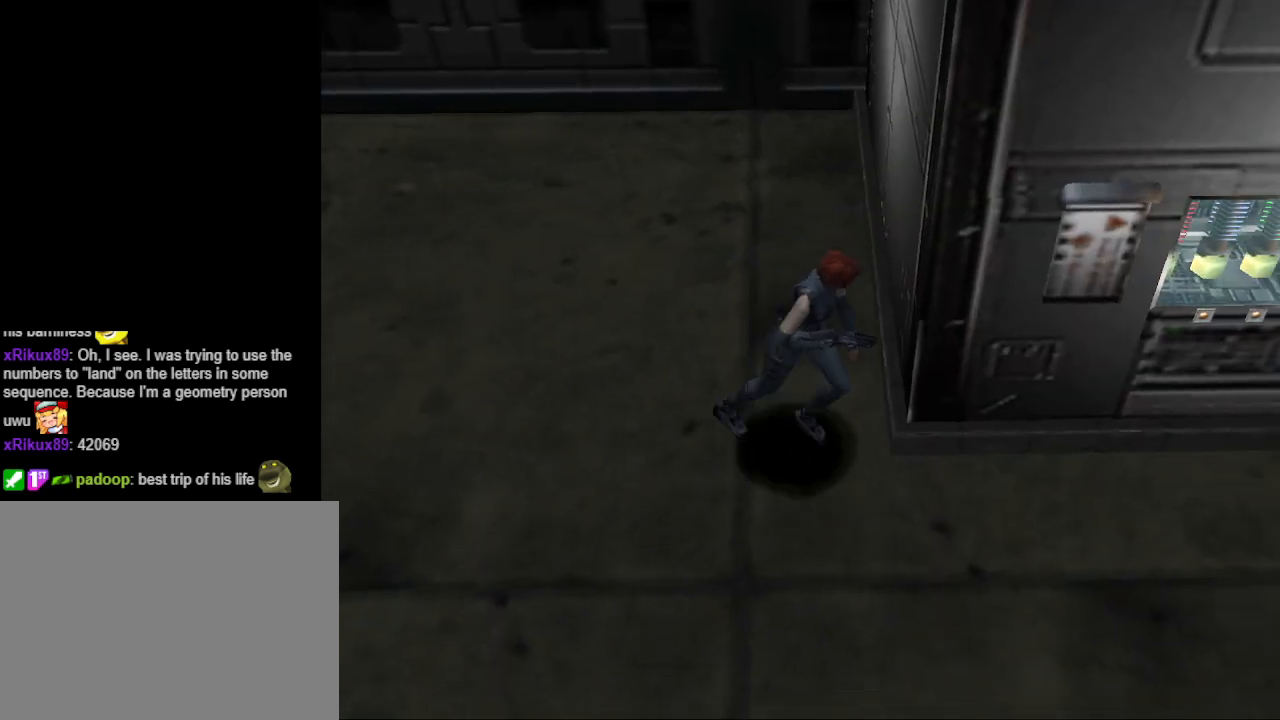
{"buttons": ["CIRCLE", "DPAD_UP", "DPAD_LEFT"], "events": []}
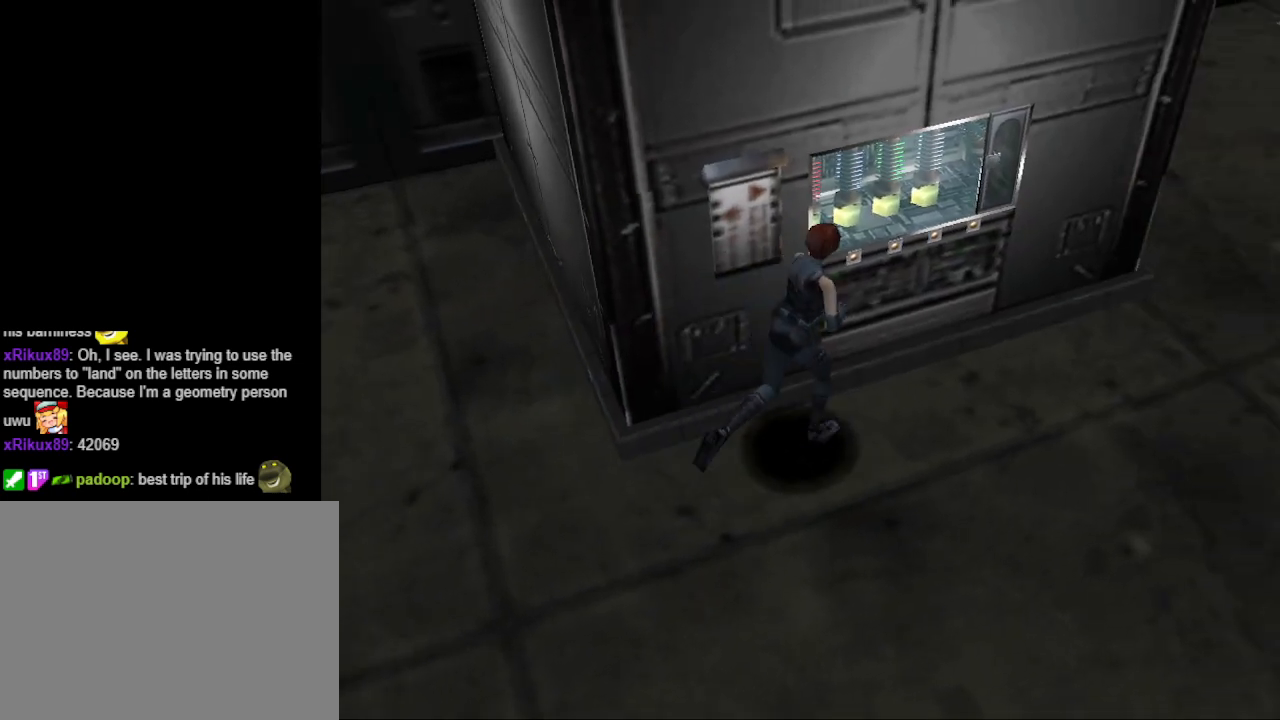
{"buttons": [], "events": [[300, "CIRCLE", "up"], [433, "DPAD_UP", "up"], [500, "DPAD_LEFT", "up"]]}
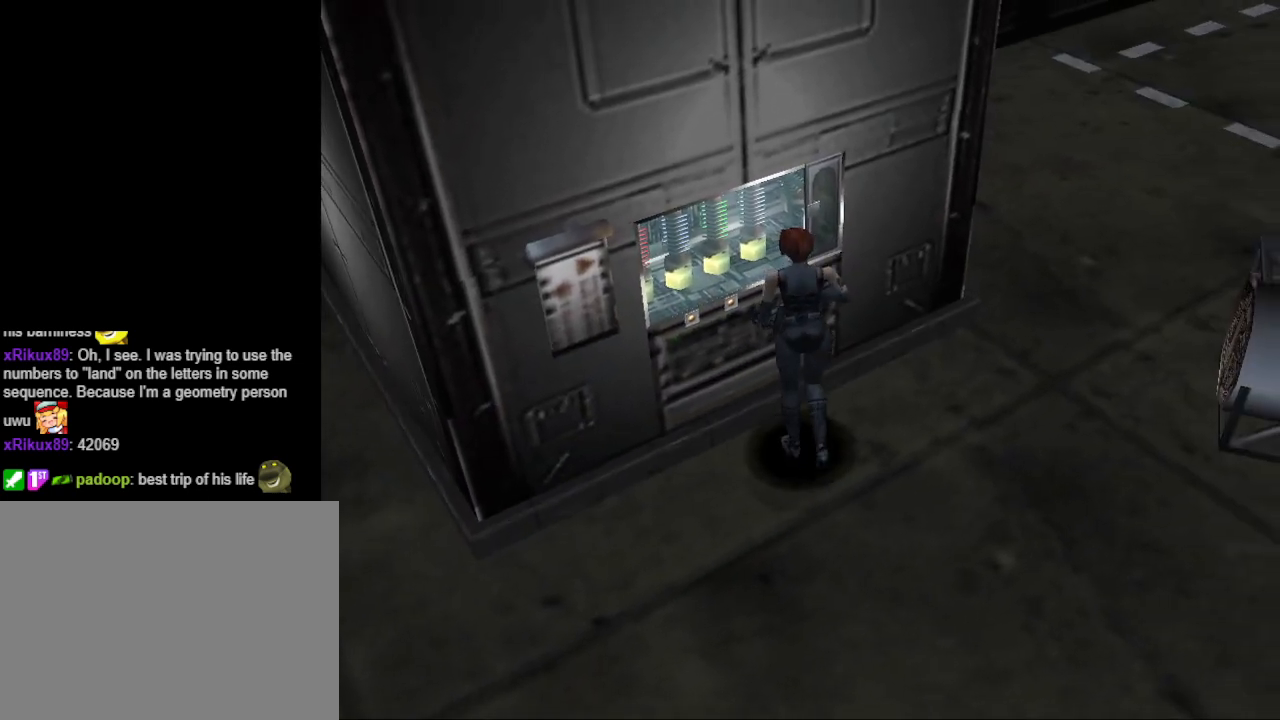
{"buttons": [], "events": [[33, "CROSS", "down"], [167, "CROSS", "up"]]}
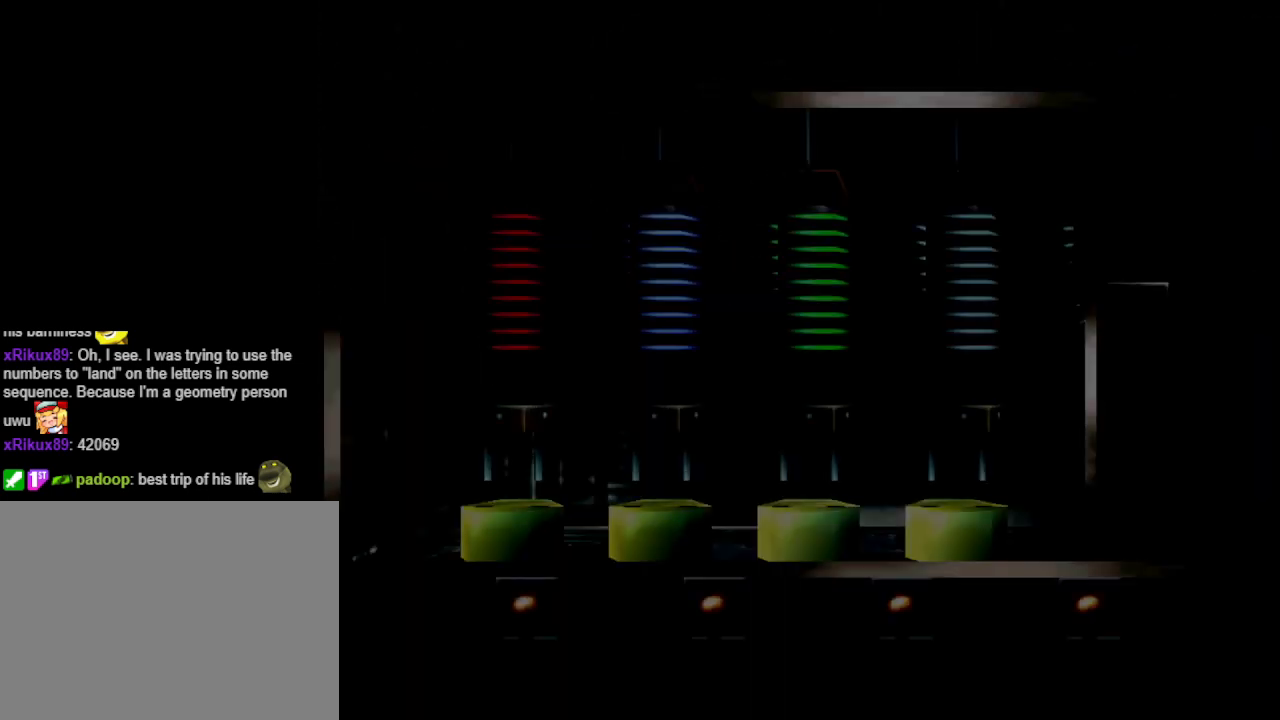
{"buttons": [], "events": []}
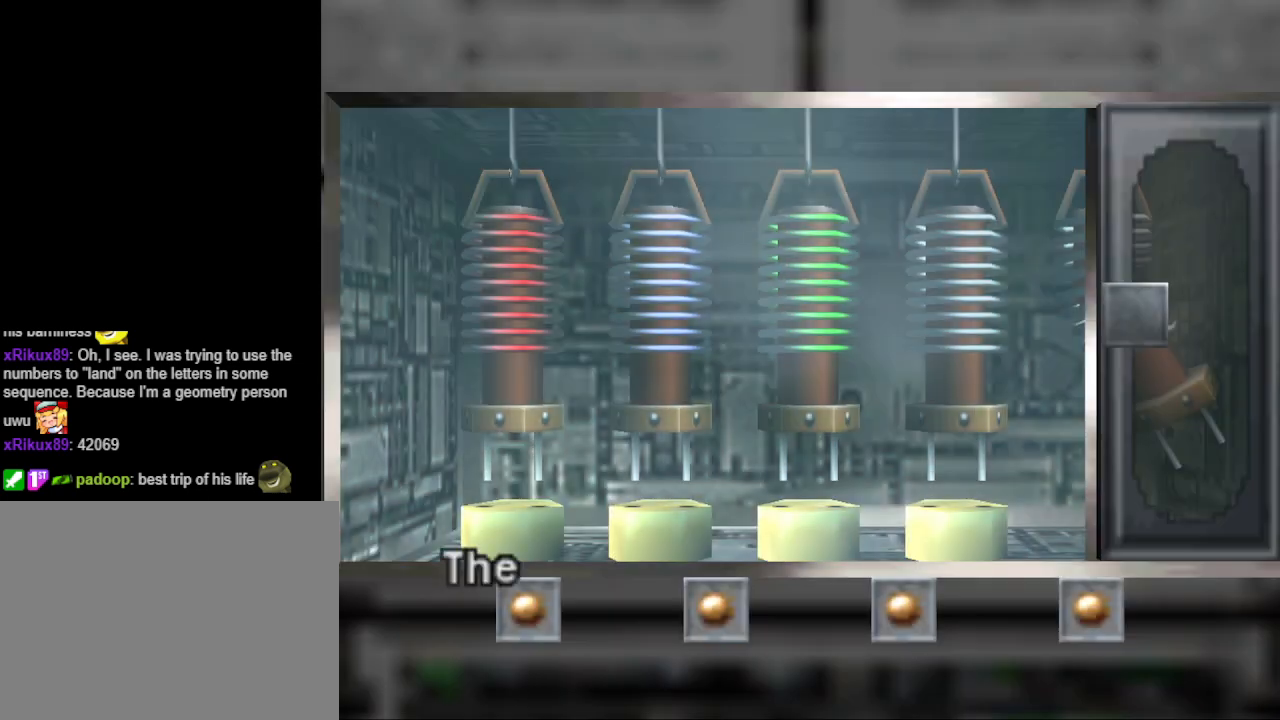
{"buttons": [], "events": []}
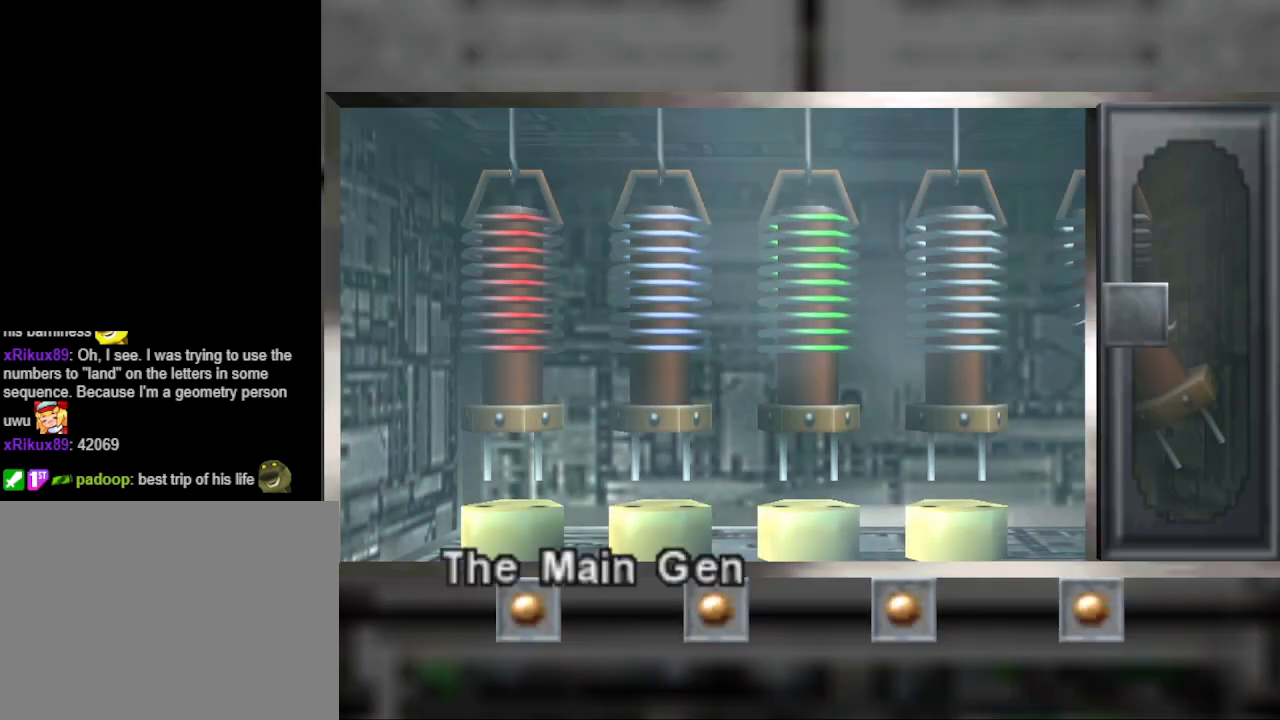
{"buttons": [], "events": [[67, "CROSS", "down"], [200, "CROSS", "up"]]}
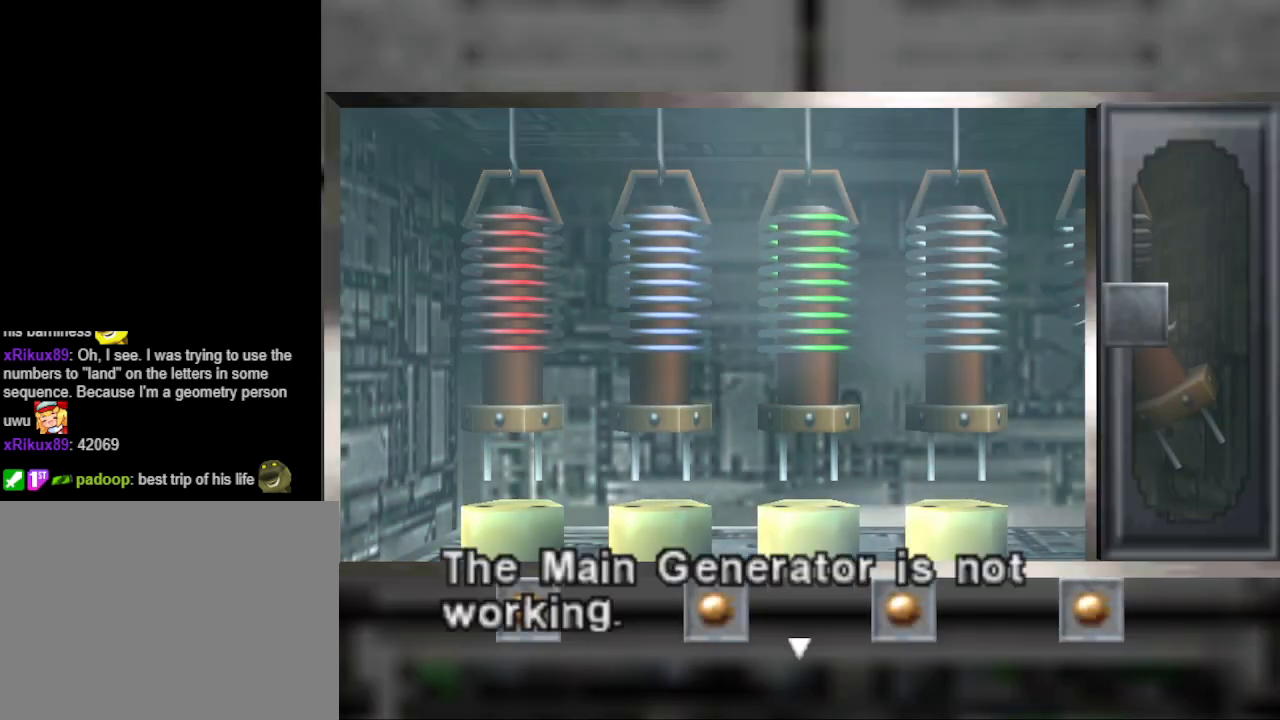
{"buttons": [], "events": []}
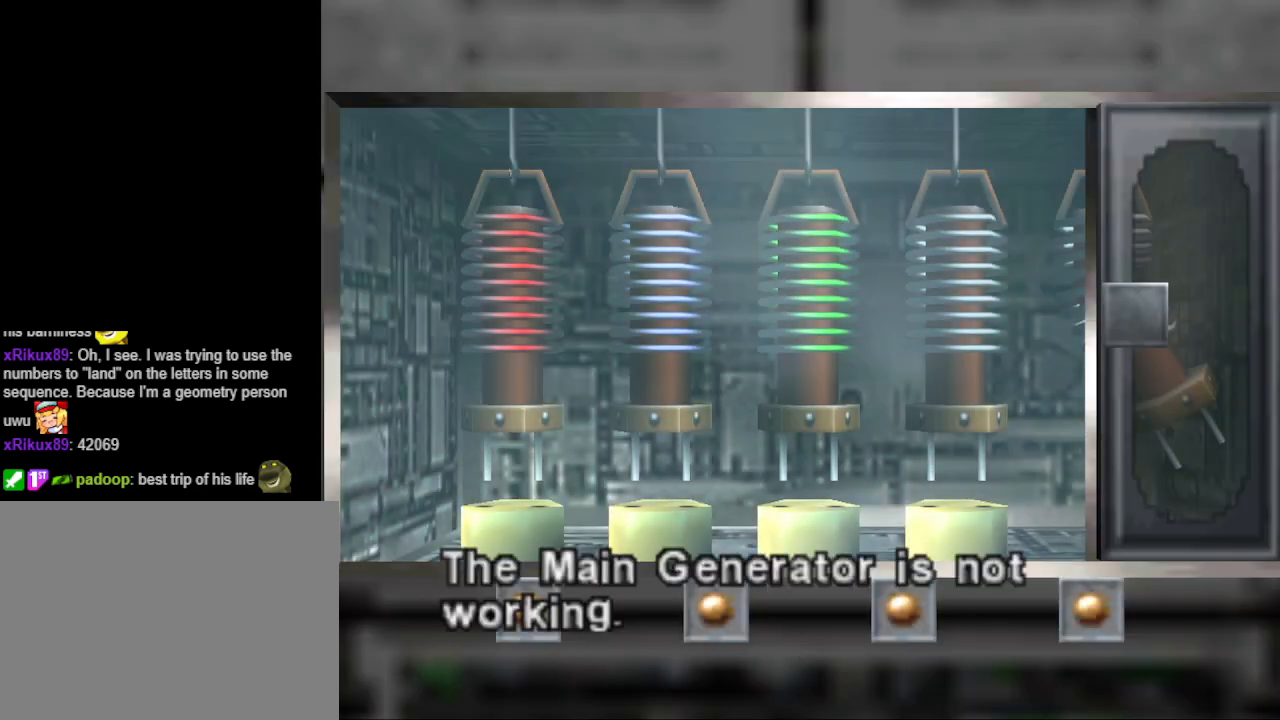
{"buttons": [], "events": [[133, "CROSS", "down"], [233, "CROSS", "up"]]}
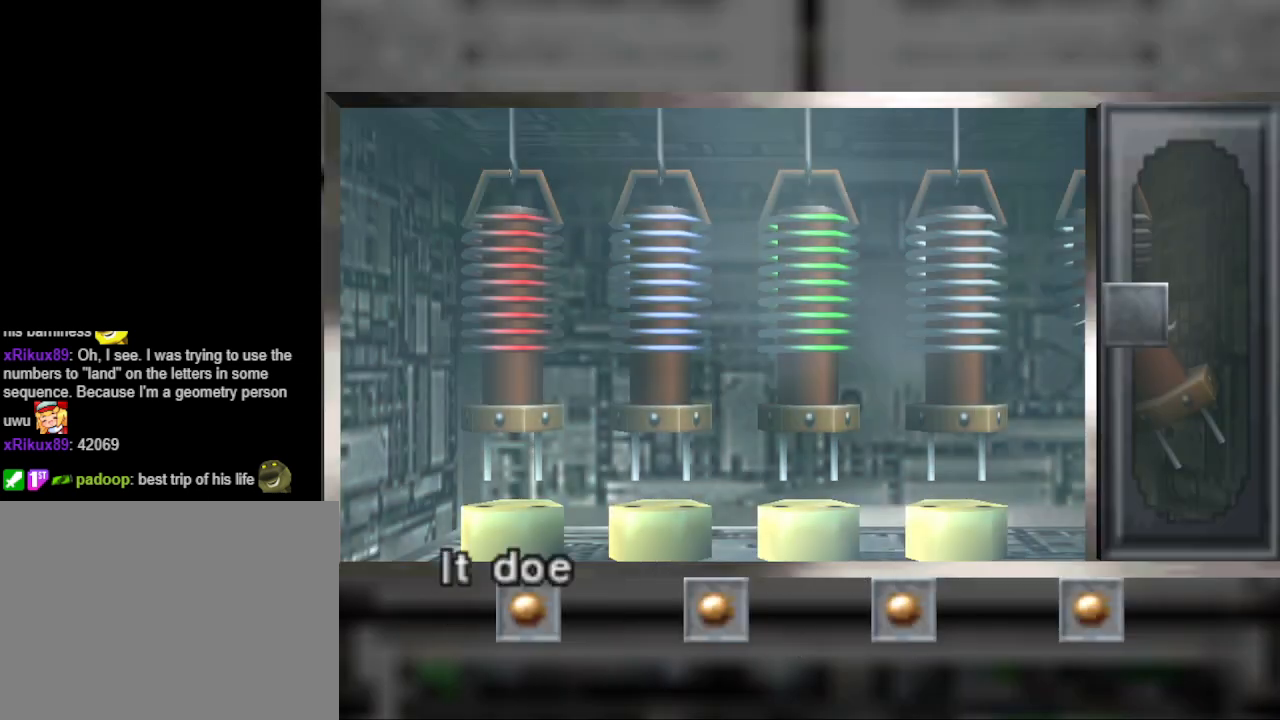
{"buttons": ["CROSS"], "events": [[433, "CROSS", "down"]]}
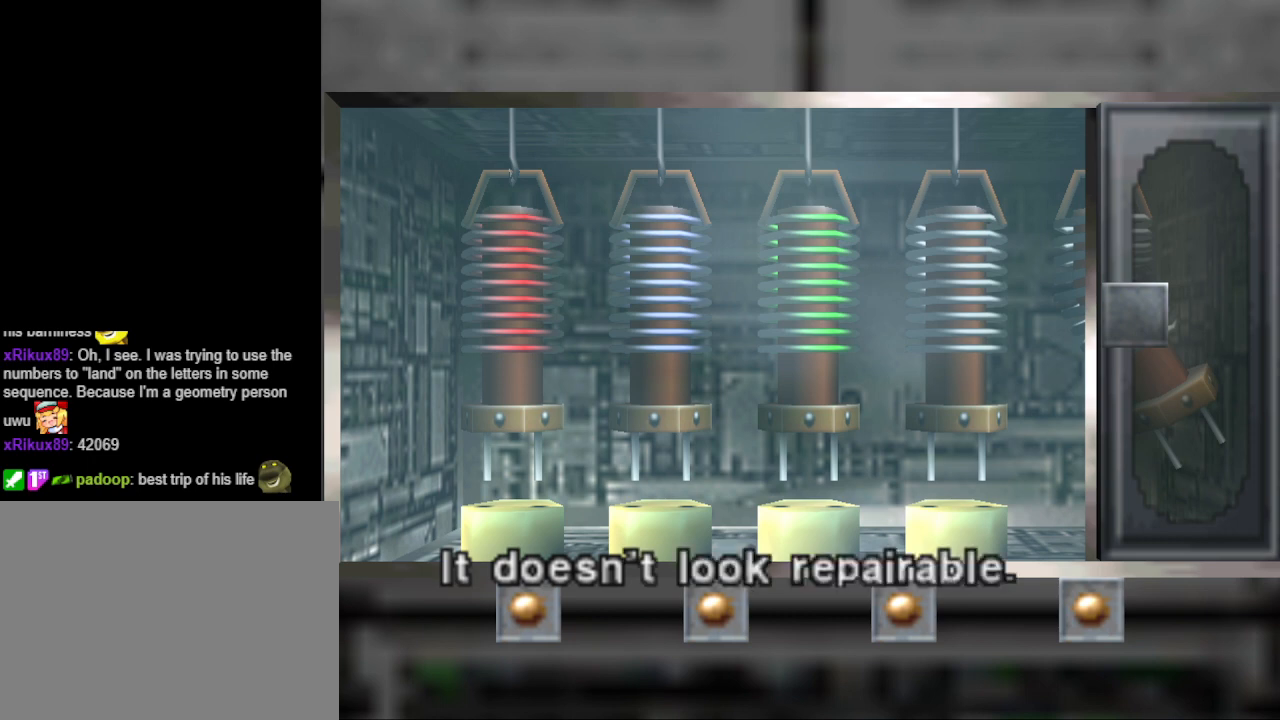
{"buttons": ["CROSS"], "events": [[33, "CROSS", "up"], [500, "CROSS", "down"]]}
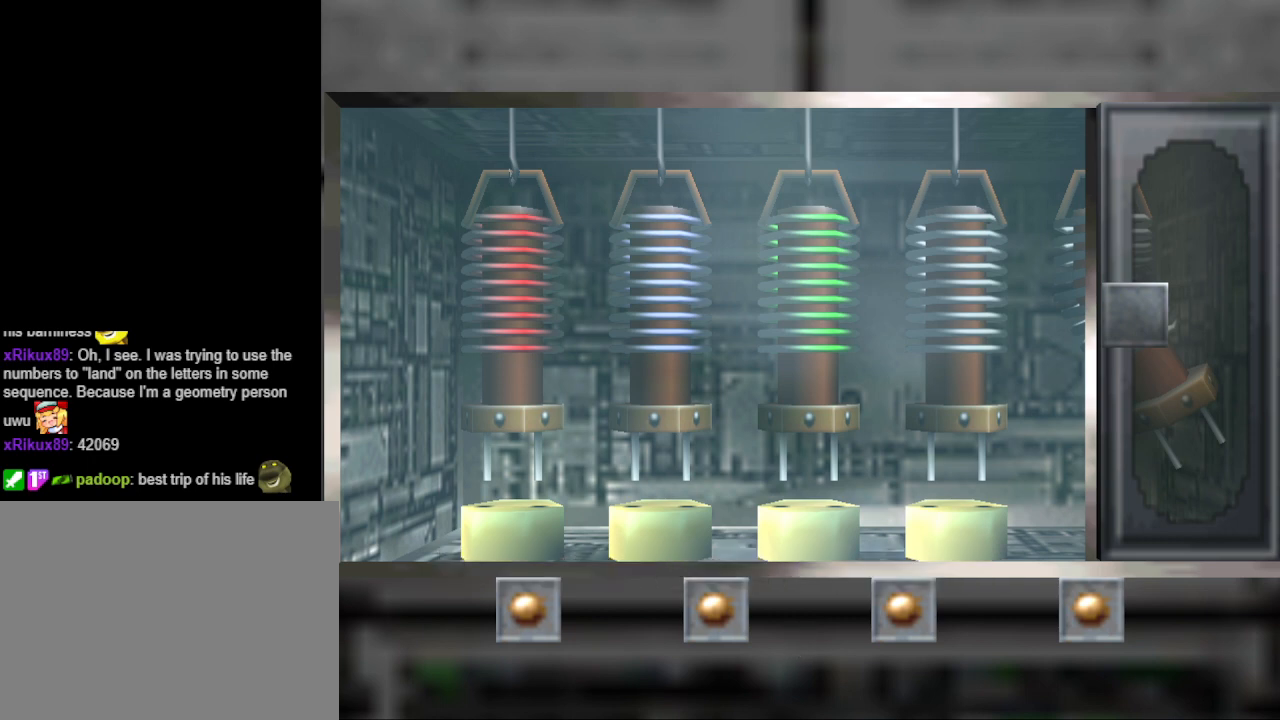
{"buttons": ["CROSS"], "events": [[100, "CROSS", "up"], [500, "CROSS", "down"]]}
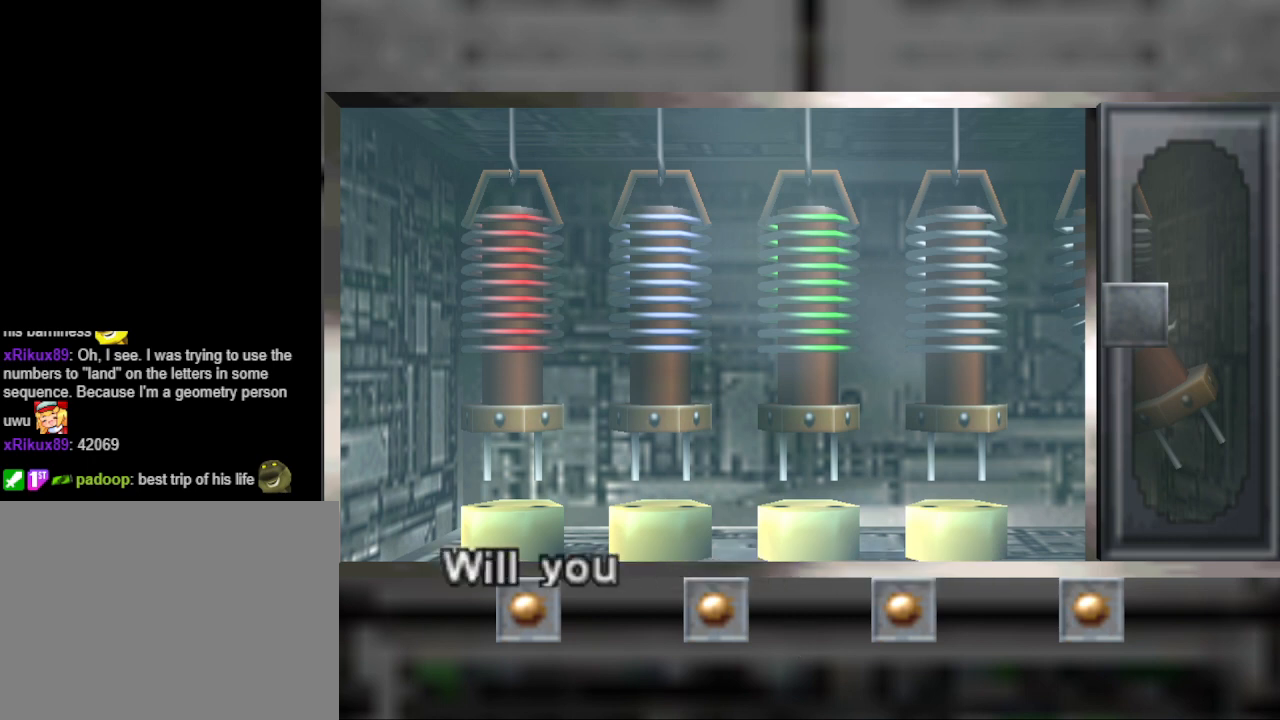
{"buttons": [], "events": [[133, "CROSS", "up"]]}
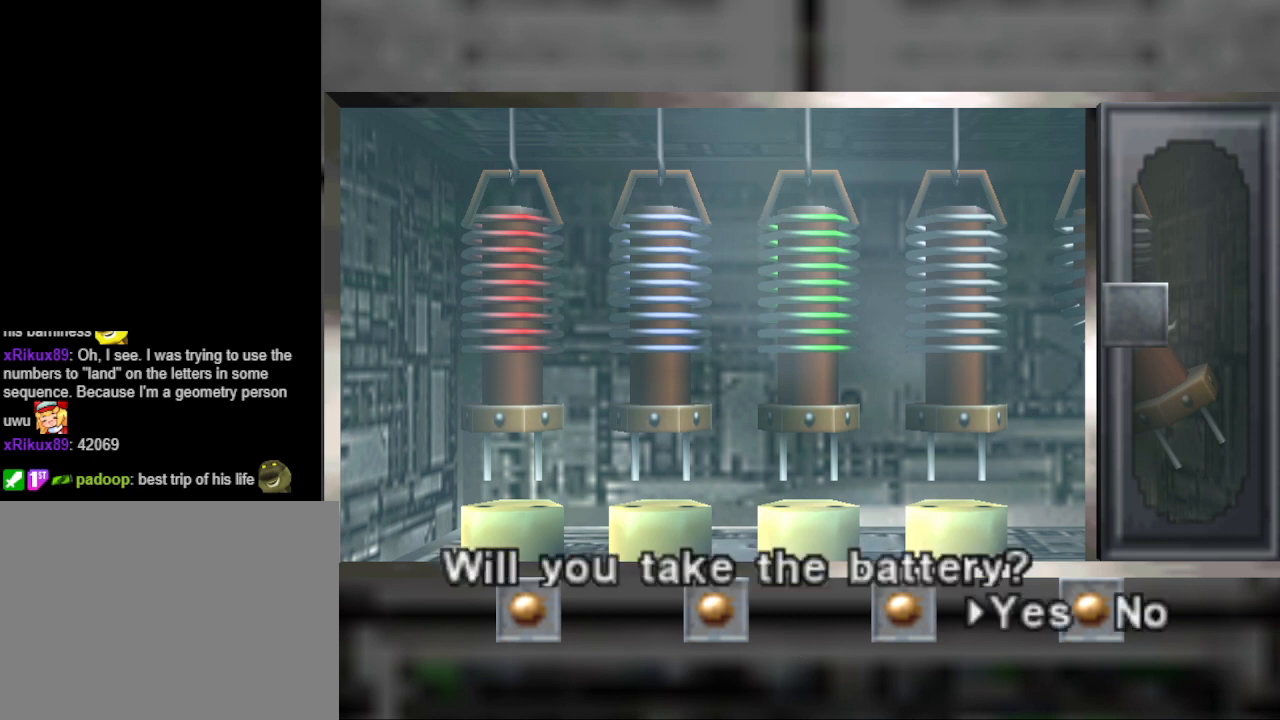
{"buttons": [], "events": [[333, "CROSS", "down"], [400, "CROSS", "up"]]}
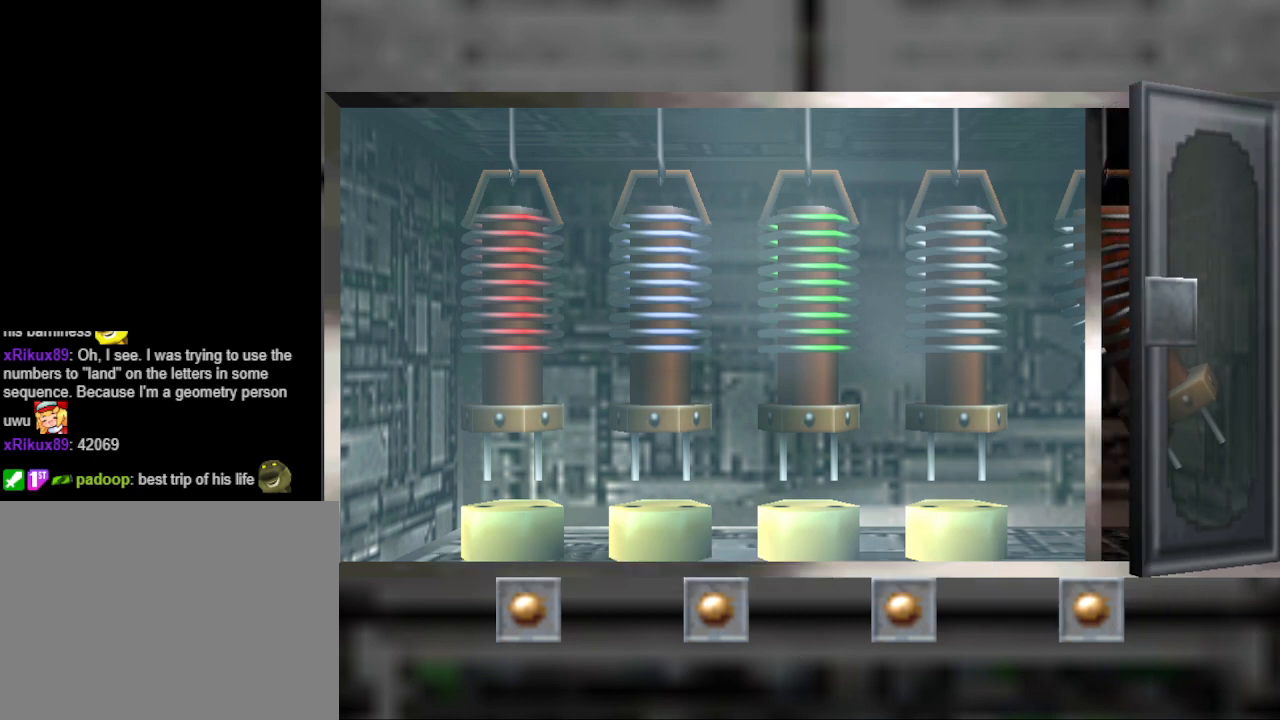
{"buttons": [], "events": []}